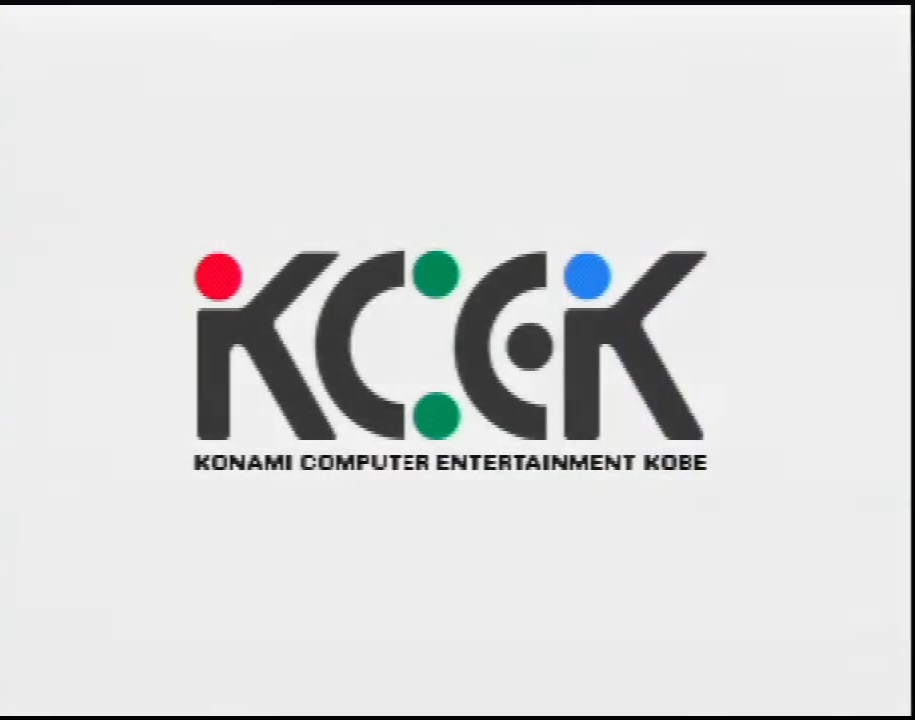
Gameplay with a controller (Nintendo layout); each line is a JSON object with the inputs held at the frame after it. "events" lists button and stick changes between this image and that frame as [ms after this image, input, new state], when the widget could be followed in between. Not read: L3 R3.
{"buttons": [], "left_stick": "center", "events": [[50, "START", "up"], [167, "A", "down"], [167, "START", "down"], [233, "A", "up"], [233, "START", "up"], [300, "A", "down"], [317, "A", "up"], [317, "START", "down"], [383, "A", "down"], [417, "START", "up"], [450, "A", "up"]]}
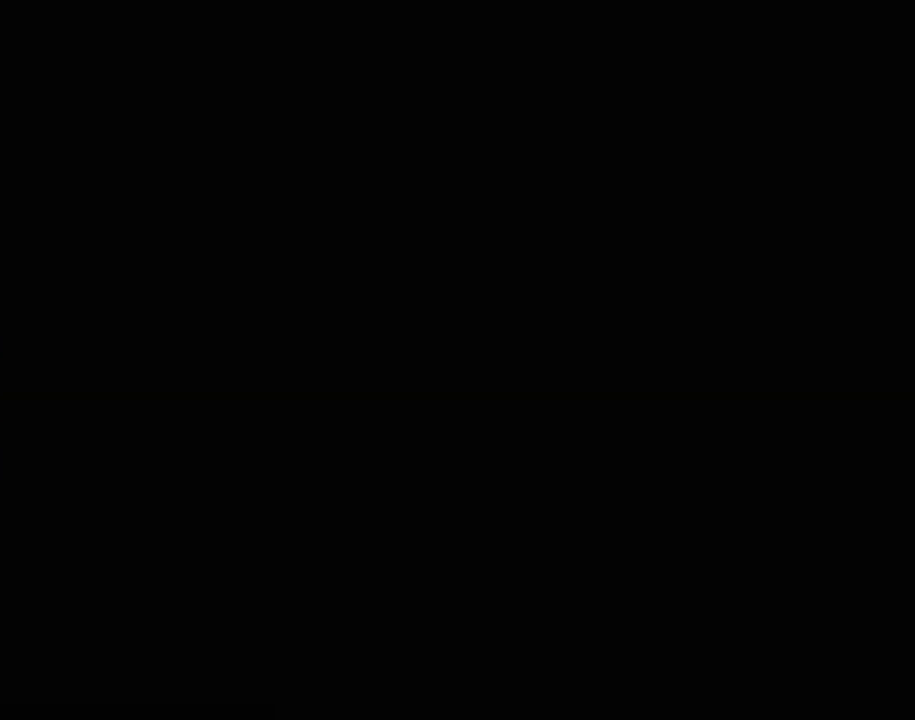
{"buttons": ["A"], "left_stick": "center", "events": [[17, "A", "down"], [17, "START", "down"], [67, "A", "up"], [100, "START", "up"], [133, "A", "down"], [167, "A", "up"], [200, "START", "down"], [233, "A", "down"], [283, "A", "up"], [283, "START", "up"], [350, "A", "down"], [383, "START", "down"], [417, "A", "up"], [433, "START", "up"], [467, "A", "down"]]}
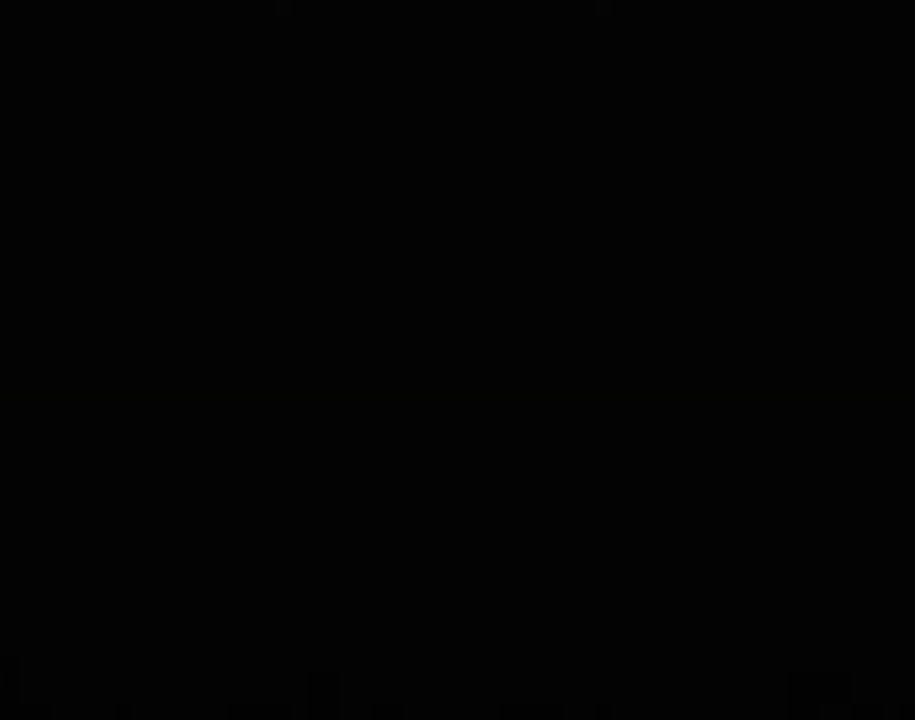
{"buttons": [], "left_stick": "center", "events": [[17, "A", "up"], [50, "START", "down"], [83, "A", "down"], [117, "A", "up"], [183, "START", "up"], [217, "A", "down"], [267, "A", "up"], [267, "START", "down"], [333, "A", "down"], [333, "START", "up"], [367, "A", "up"], [433, "A", "down"], [450, "START", "down"], [483, "A", "up"], [483, "START", "up"]]}
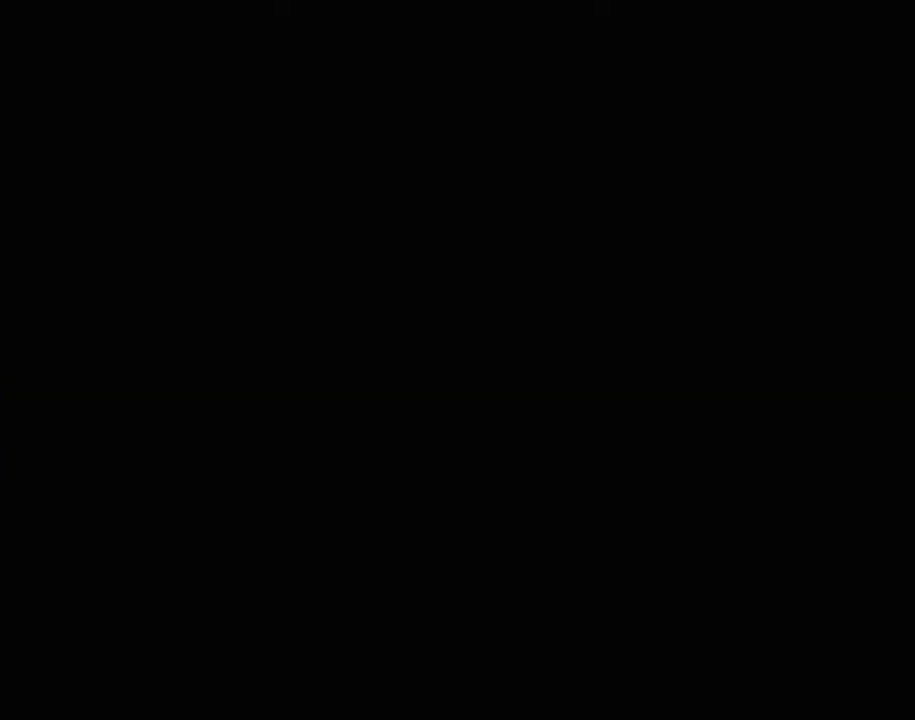
{"buttons": ["START"], "left_stick": "center", "events": [[50, "A", "down"], [117, "A", "up"], [117, "START", "down"], [183, "A", "down"], [183, "START", "up"], [217, "A", "up"], [267, "START", "down"], [300, "A", "down"], [333, "A", "up"], [367, "START", "up"], [433, "A", "down"], [450, "A", "up"], [483, "START", "down"]]}
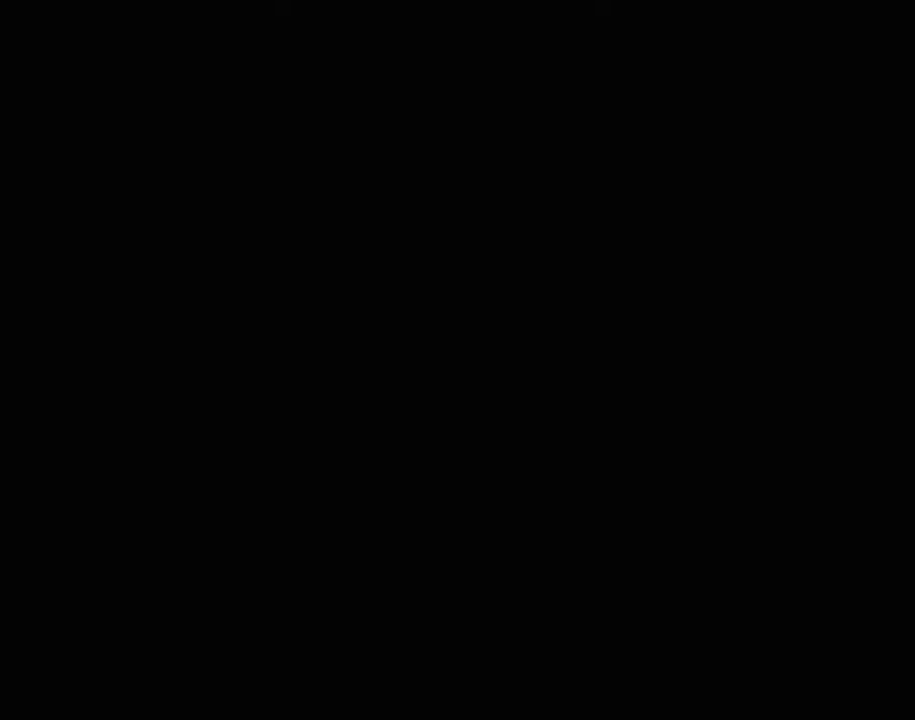
{"buttons": ["START"], "left_stick": "center", "events": [[50, "A", "down"], [50, "START", "up"], [83, "A", "up"], [150, "A", "down"], [150, "START", "down"], [200, "A", "up"], [267, "START", "up"], [300, "A", "down"], [333, "A", "up"], [333, "START", "down"], [400, "A", "down"], [417, "START", "up"], [450, "A", "up"], [483, "START", "down"]]}
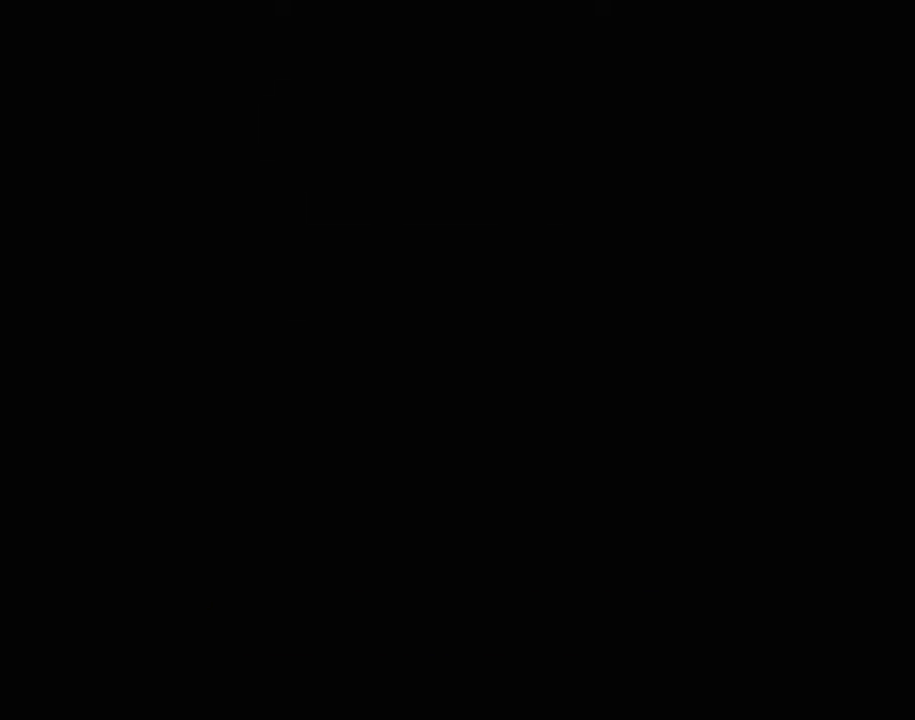
{"buttons": [], "left_stick": "center", "events": [[17, "A", "down"], [83, "A", "up"], [150, "A", "down"], [150, "START", "up"], [167, "START", "down"], [200, "A", "up"], [267, "A", "down"], [267, "START", "up"], [333, "A", "up"], [333, "START", "down"], [400, "A", "down"], [450, "A", "up"], [450, "START", "up"]]}
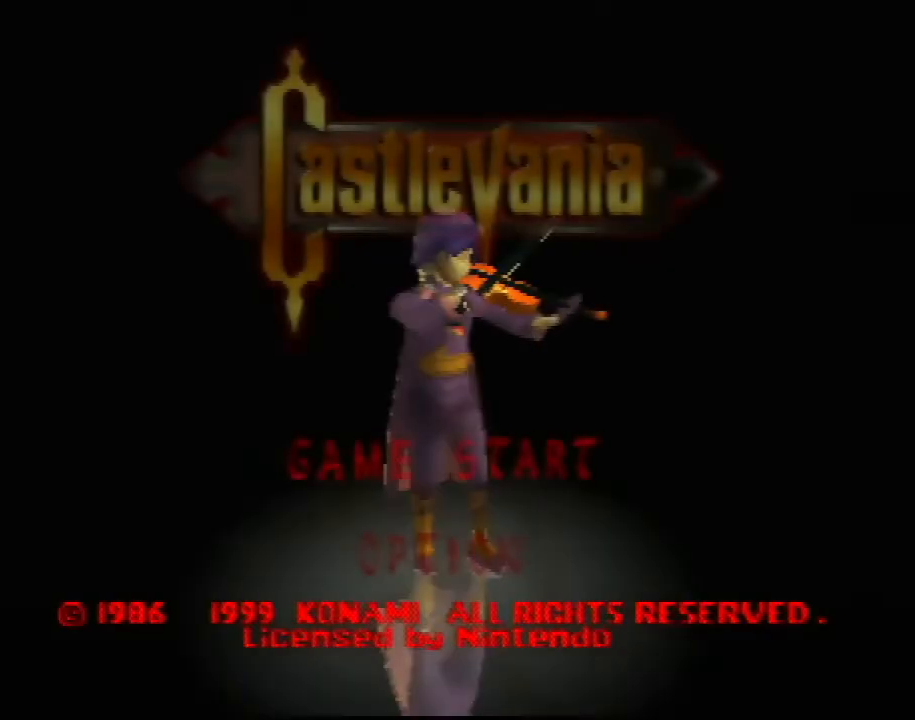
{"buttons": ["START"], "left_stick": "center", "events": [[17, "A", "down"], [17, "START", "down"], [50, "A", "up"], [117, "START", "up"], [150, "START", "down"], [267, "A", "down"], [333, "A", "up"], [333, "START", "up"], [400, "A", "down"], [400, "START", "down"], [450, "A", "up"]]}
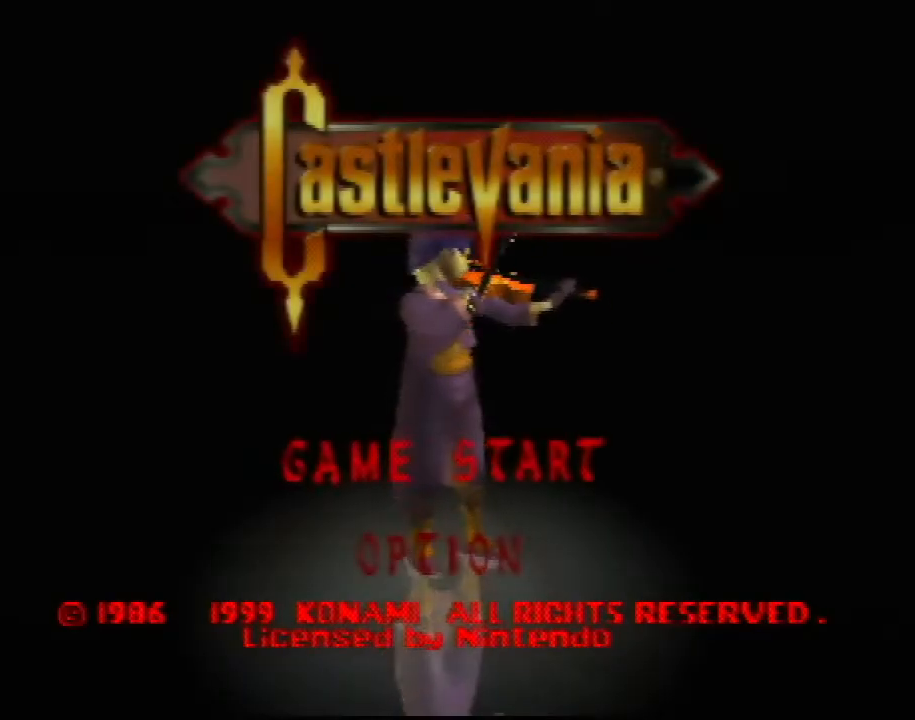
{"buttons": ["START"], "left_stick": "center", "events": [[17, "A", "down"], [17, "START", "up"], [50, "A", "up"], [83, "START", "down"], [150, "A", "down"], [150, "START", "up"], [167, "A", "up"], [267, "START", "down"], [367, "START", "up"], [417, "START", "down"]]}
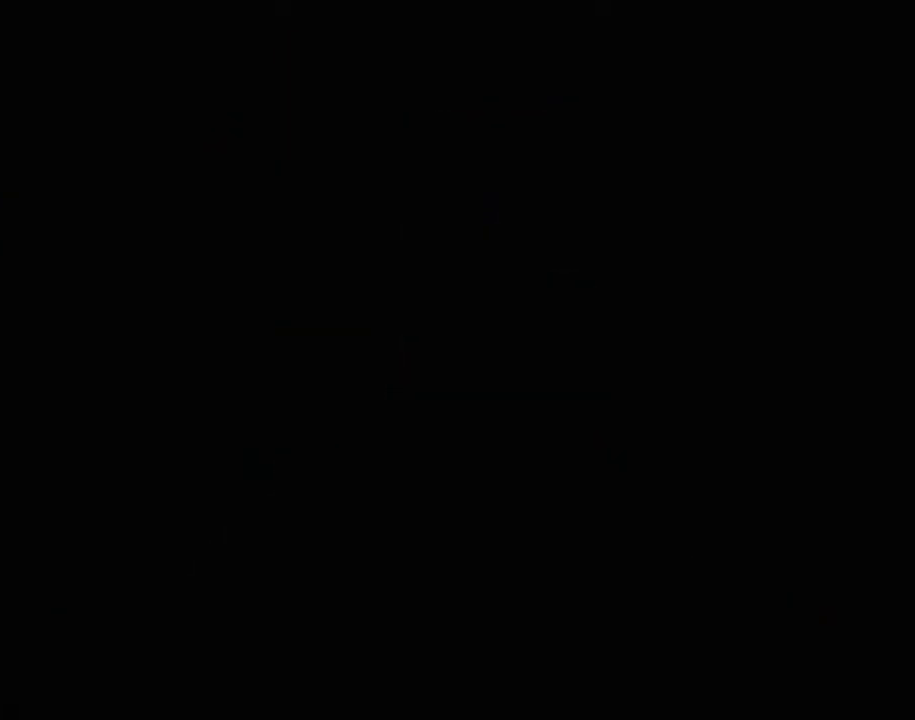
{"buttons": [], "left_stick": "center", "events": [[50, "A", "down"], [50, "START", "up"], [117, "A", "up"], [150, "START", "down"], [233, "START", "up"], [333, "START", "down"], [417, "START", "up"]]}
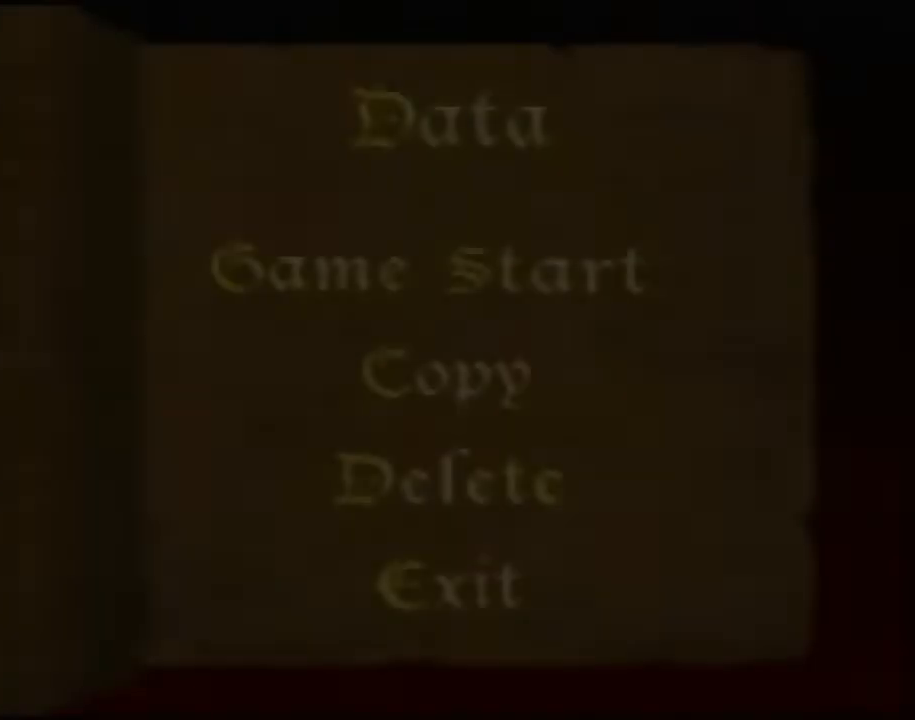
{"buttons": ["START"], "left_stick": "center", "events": [[50, "START", "down"], [133, "START", "up"], [167, "A", "down"], [233, "A", "up"], [300, "A", "down"], [350, "A", "up"], [417, "A", "down"], [450, "A", "up"], [450, "START", "down"]]}
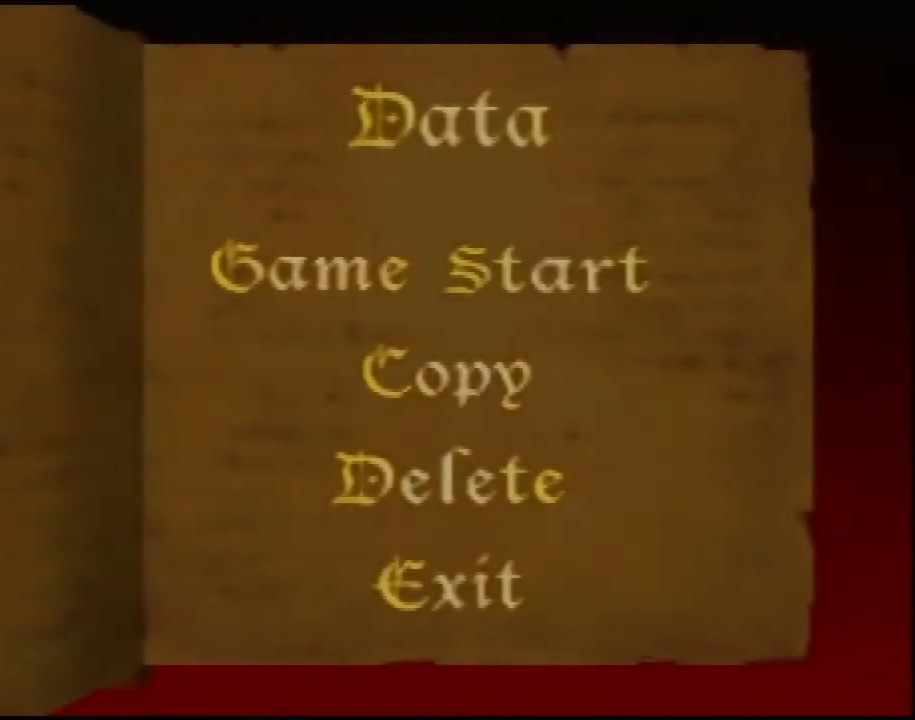
{"buttons": [], "left_stick": "center", "events": [[17, "START", "up"], [50, "A", "down"], [100, "A", "up"], [167, "A", "down"], [167, "START", "down"], [233, "A", "up"], [233, "START", "up"], [283, "A", "down"], [317, "START", "down"], [350, "A", "up"], [383, "START", "up"], [450, "A", "down"], [483, "A", "up"]]}
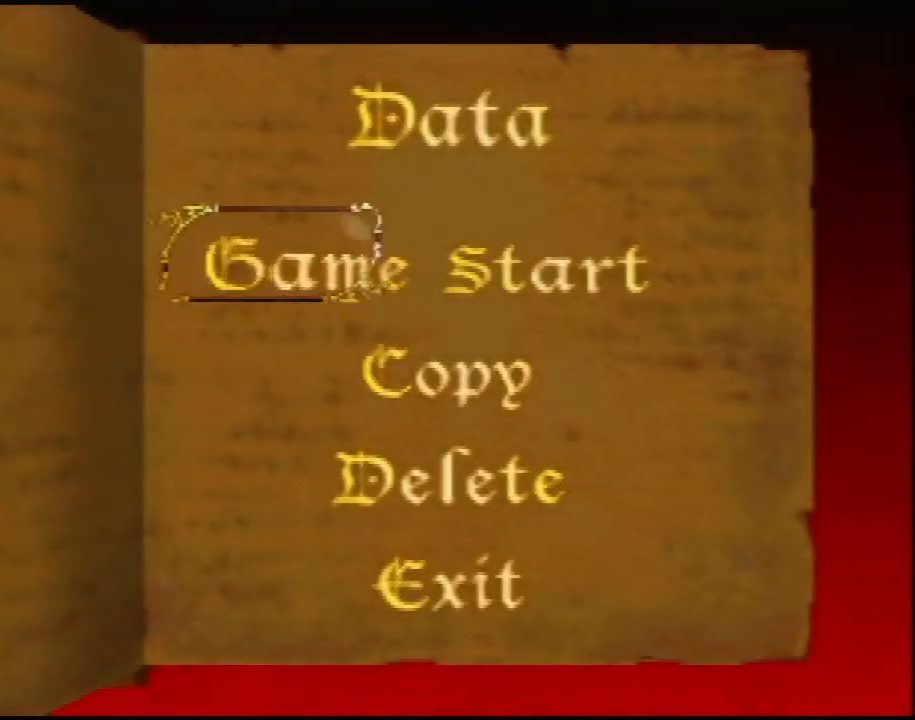
{"buttons": [], "left_stick": "center", "events": [[50, "A", "down"], [50, "START", "down"], [67, "A", "up"], [100, "START", "up"], [167, "A", "down"], [200, "A", "up"], [200, "START", "down"], [317, "A", "down"], [317, "START", "up"], [350, "A", "up"], [417, "A", "down"], [417, "START", "down"], [483, "A", "up"], [483, "START", "up"]]}
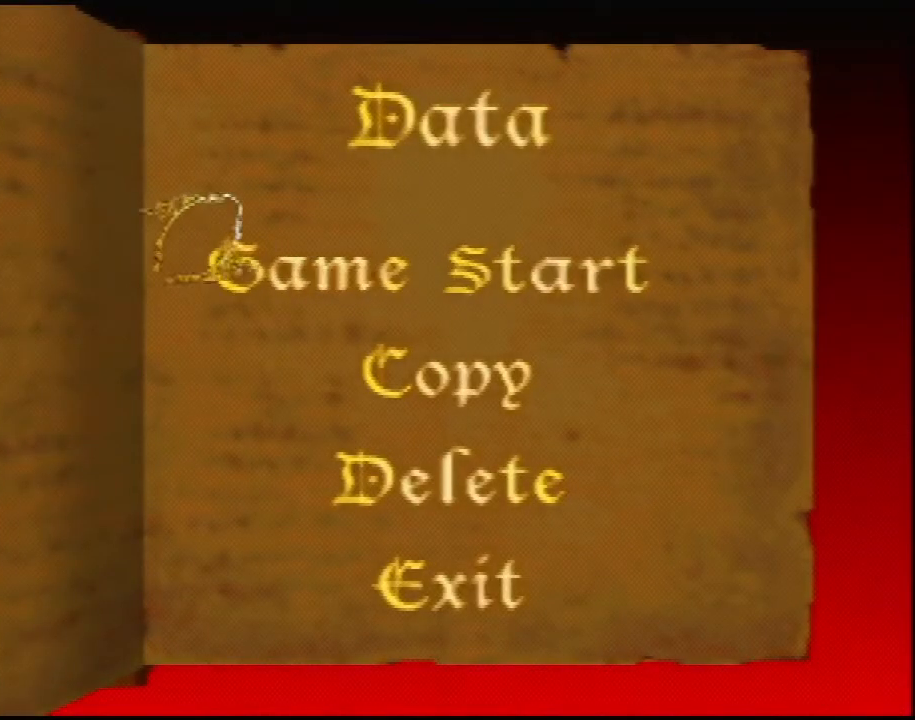
{"buttons": ["START"], "left_stick": "center", "events": [[33, "A", "down"], [100, "A", "up"], [100, "START", "down"], [167, "A", "down"], [200, "START", "up"], [217, "A", "up"], [283, "A", "down"], [283, "START", "down"], [317, "A", "up"], [383, "START", "up"], [417, "A", "down"], [483, "A", "up"], [500, "START", "down"]]}
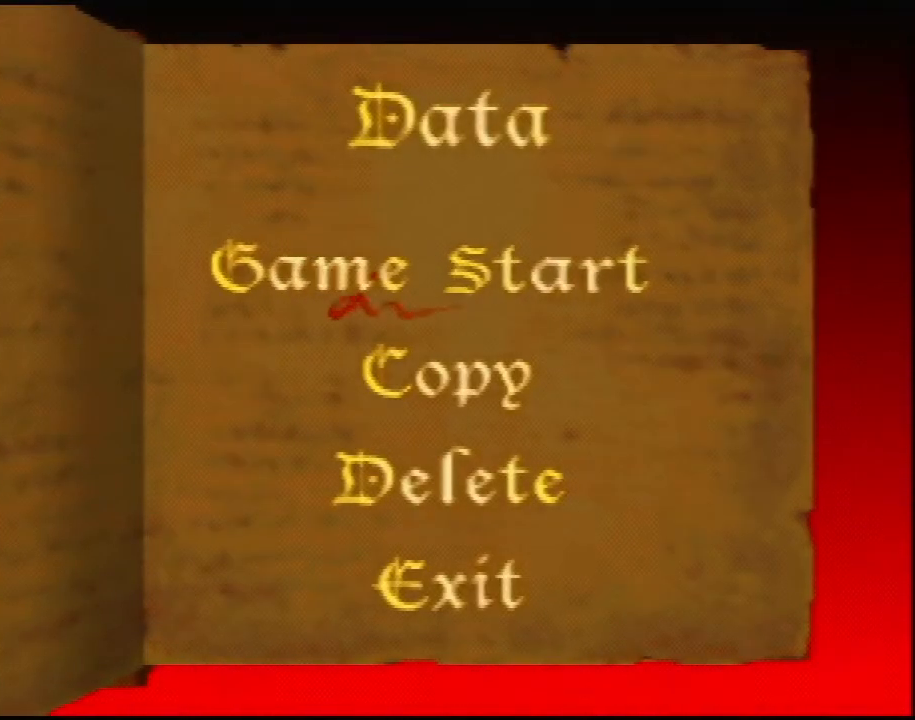
{"buttons": [], "left_stick": "center", "events": [[67, "START", "up"], [167, "A", "down"], [167, "START", "down"], [200, "A", "up"], [217, "START", "up"]]}
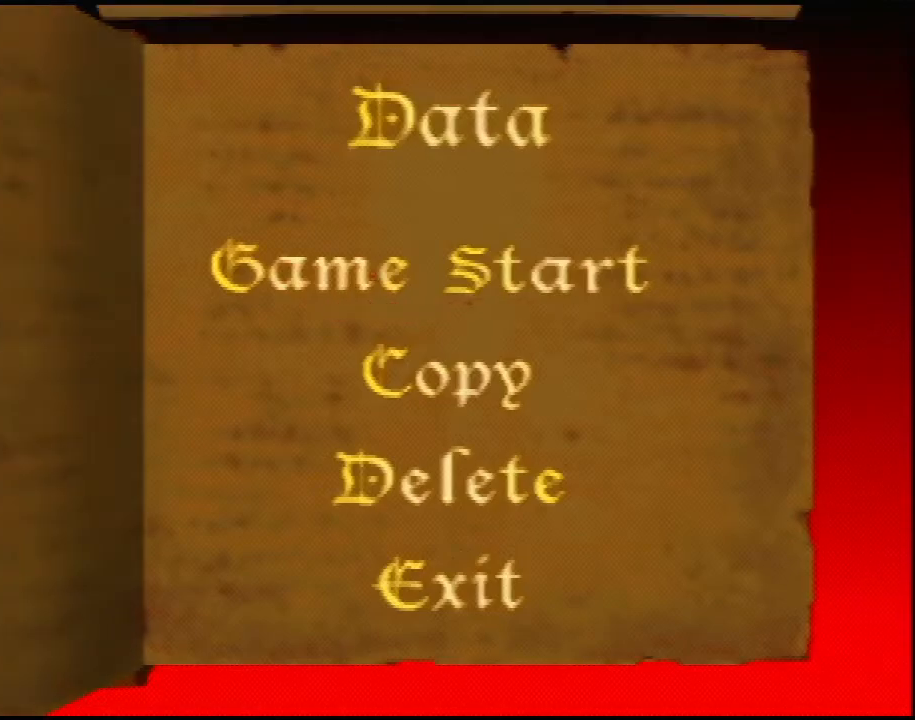
{"buttons": ["START"], "left_stick": "center", "events": [[33, "A", "down"], [33, "START", "down"], [100, "A", "up"], [167, "A", "down"], [183, "START", "up"], [217, "A", "up"], [217, "START", "down"], [283, "A", "down"], [350, "A", "up"], [350, "START", "up"], [400, "A", "down"], [400, "START", "down"], [433, "A", "up"]]}
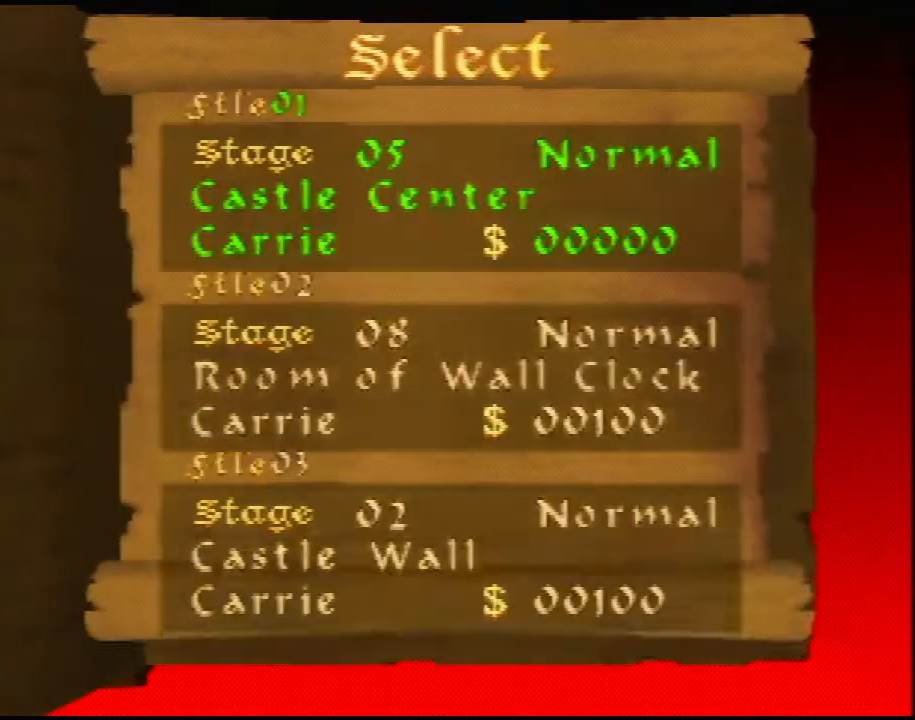
{"buttons": ["START"], "left_stick": "center", "events": [[33, "A", "down"], [33, "START", "up"], [100, "A", "up"], [100, "START", "down"], [167, "A", "down"], [217, "A", "up"], [217, "START", "up"], [283, "START", "down"], [317, "A", "down"], [367, "A", "up"], [400, "START", "up"], [433, "A", "down"], [467, "A", "up"], [467, "START", "down"]]}
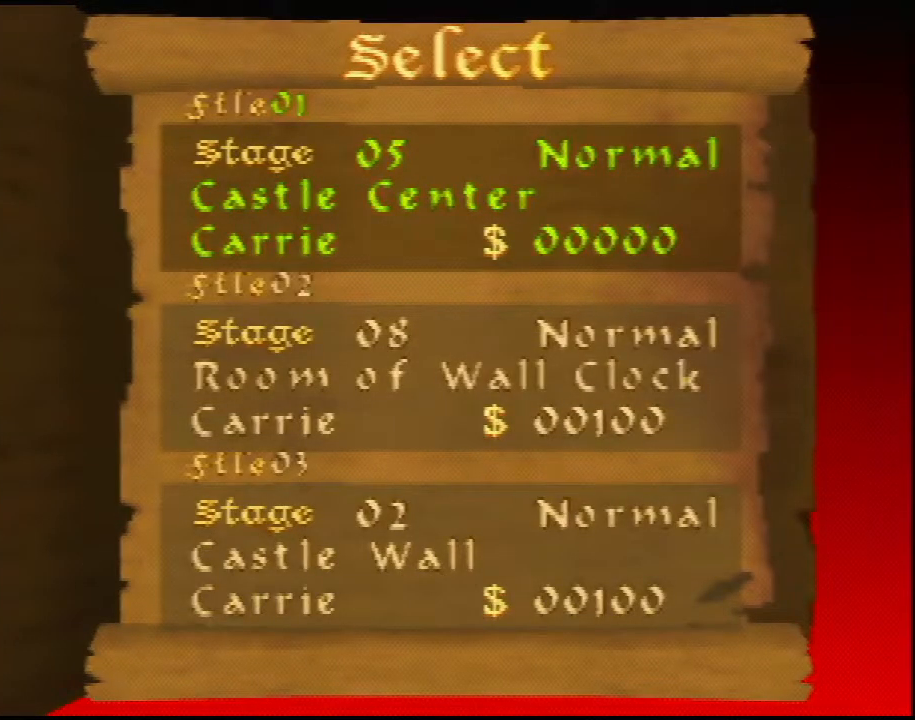
{"buttons": [], "left_stick": "center", "events": [[67, "A", "down"], [83, "A", "up"], [83, "START", "up"], [150, "START", "down"], [217, "A", "down"], [267, "A", "up"], [267, "START", "up"], [333, "A", "down"], [367, "A", "up"], [367, "START", "down"], [467, "A", "down"], [467, "START", "up"], [500, "A", "up"]]}
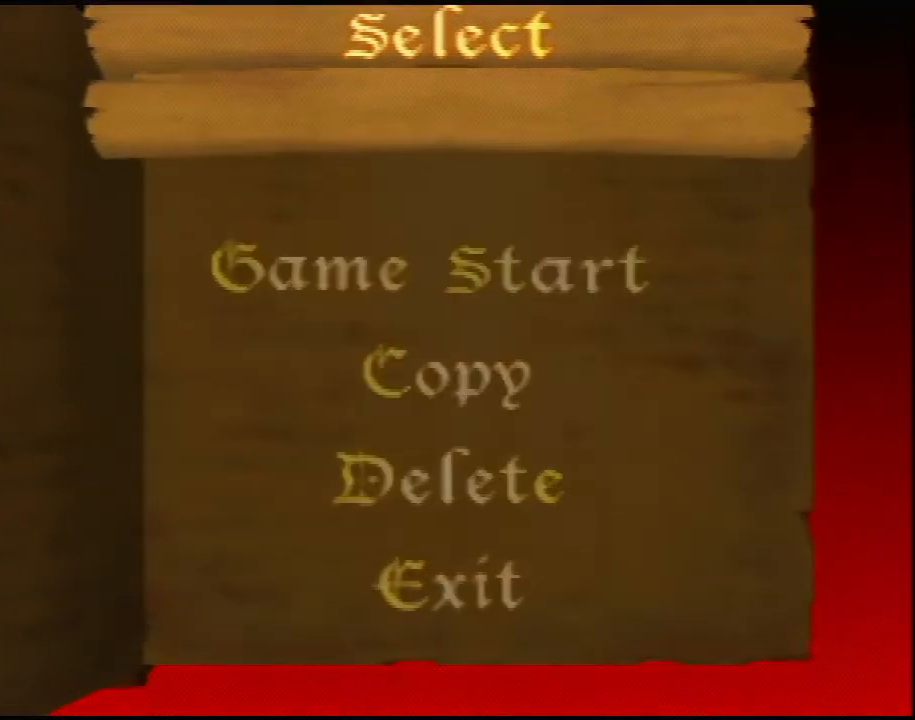
{"buttons": ["A", "START"], "left_stick": "center", "events": [[67, "A", "down"], [67, "START", "down"], [150, "A", "up"], [150, "START", "up"], [217, "A", "down"], [217, "START", "down"], [283, "A", "up"], [333, "A", "down"], [333, "START", "up"], [400, "A", "up"], [433, "START", "down"], [500, "A", "down"]]}
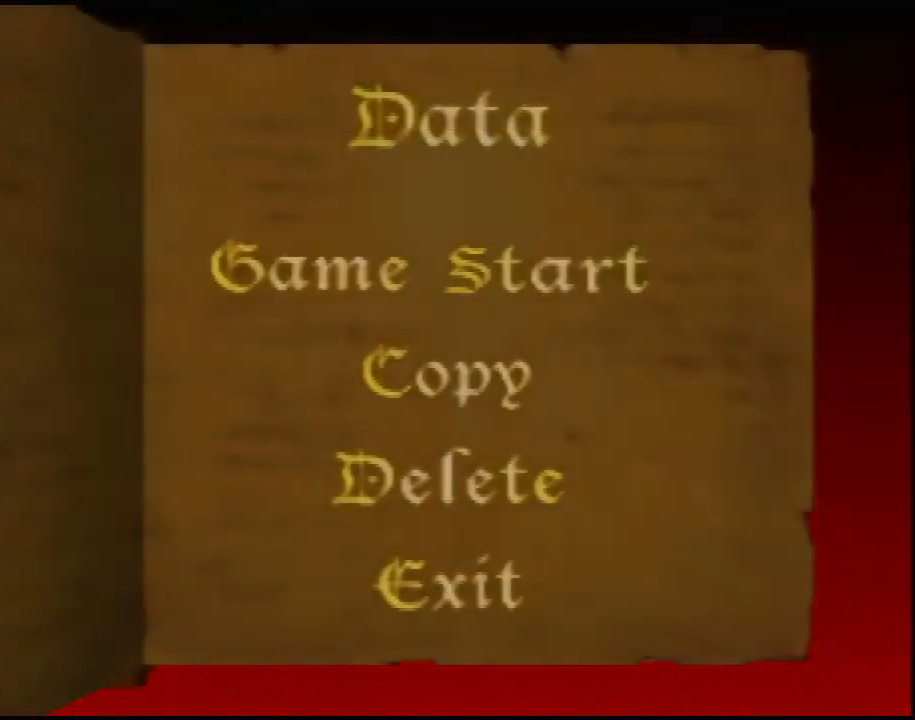
{"buttons": ["A"], "left_stick": "center", "events": [[33, "START", "up"], [50, "A", "up"], [83, "START", "down"], [117, "A", "down"], [150, "A", "up"], [183, "START", "up"], [250, "A", "down"], [283, "START", "down"], [300, "A", "up"], [383, "A", "down"], [383, "START", "up"], [400, "START", "down"], [433, "A", "up"], [500, "A", "down"], [500, "START", "up"]]}
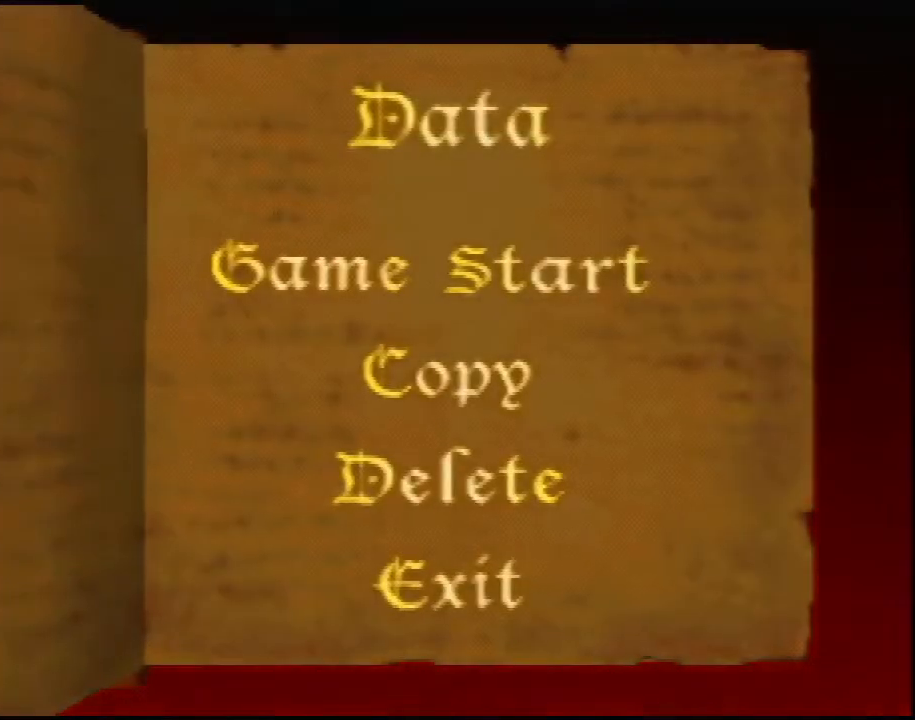
{"buttons": [], "left_stick": "center", "events": [[67, "A", "up"], [83, "START", "down"], [150, "A", "down"], [183, "A", "up"], [183, "START", "up"], [250, "START", "down"], [333, "START", "up"], [400, "START", "down"], [500, "START", "up"]]}
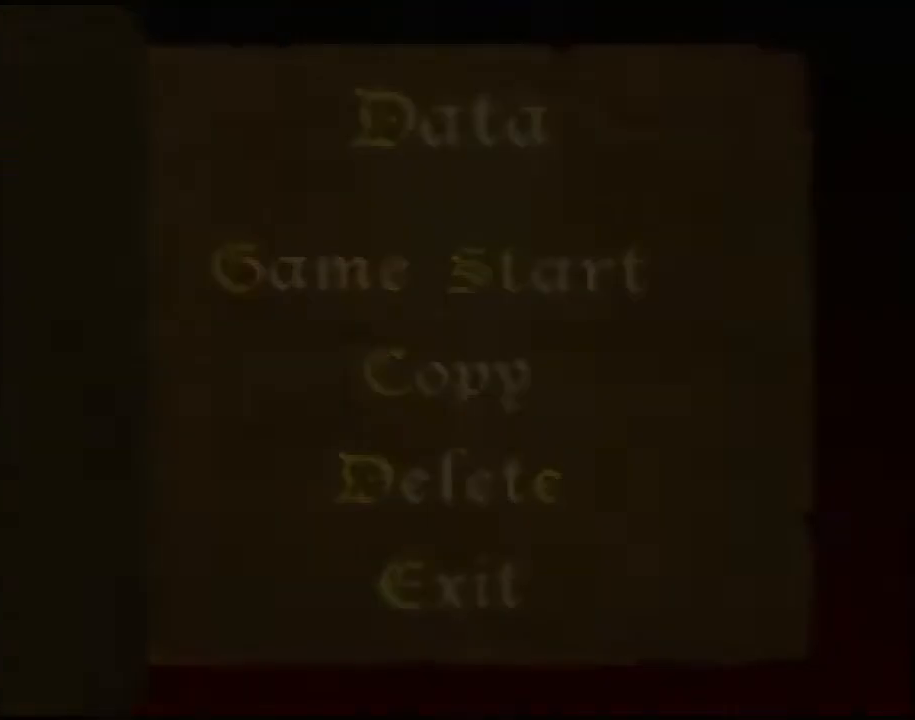
{"buttons": [], "left_stick": "down", "events": [[433, "left_stick", "down"]]}
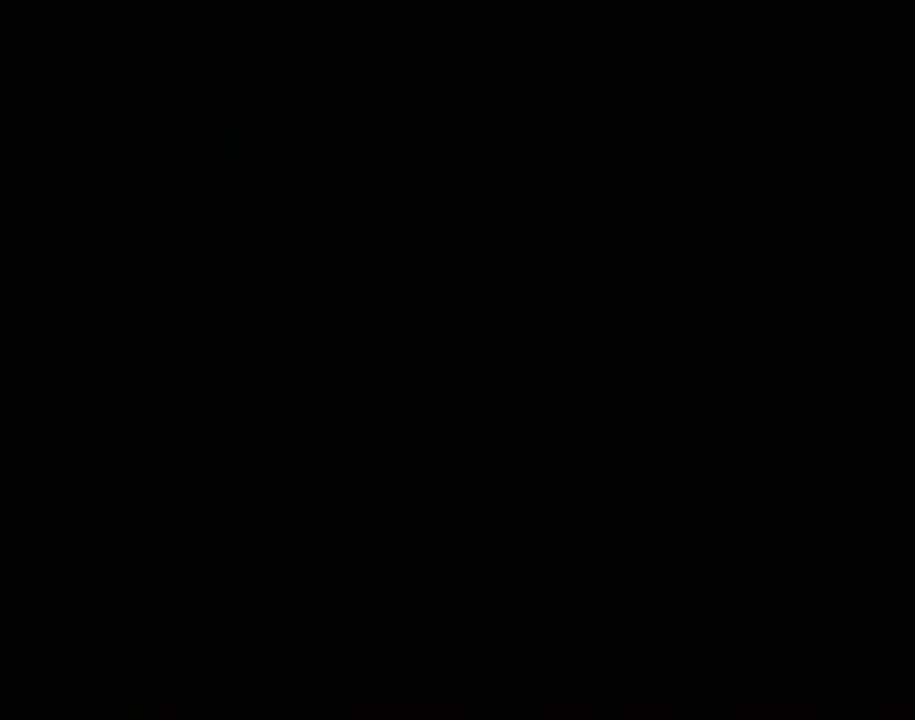
{"buttons": [], "left_stick": "down", "events": []}
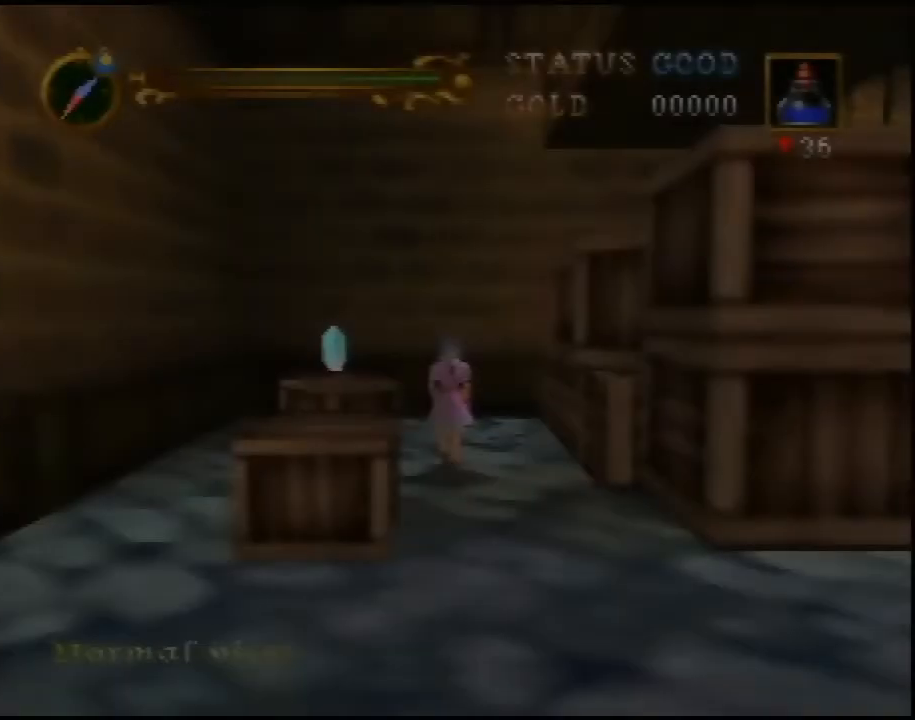
{"buttons": [], "left_stick": "down", "events": [[333, "A", "down"], [367, "A", "up"]]}
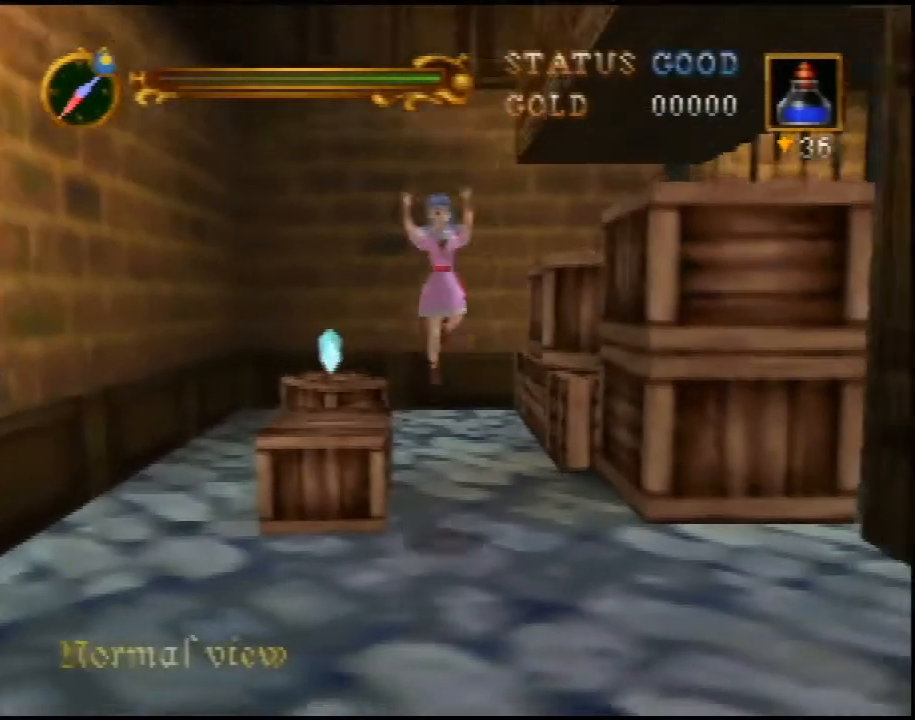
{"buttons": [], "left_stick": "down", "events": []}
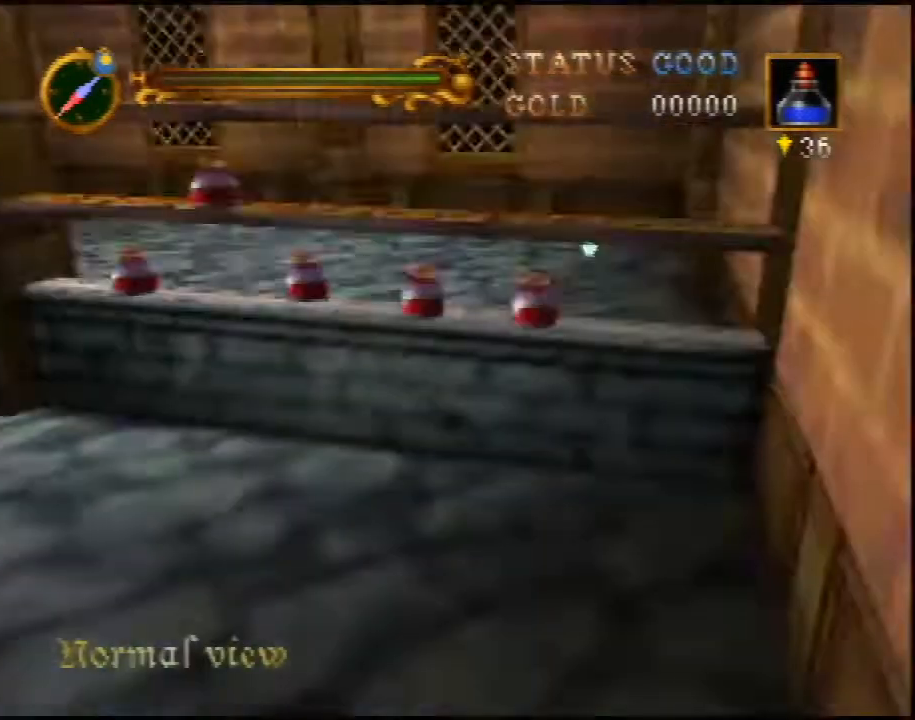
{"buttons": [], "left_stick": "up-right", "events": [[50, "left_stick", "down-right"], [367, "left_stick", "right"], [467, "left_stick", "up-right"]]}
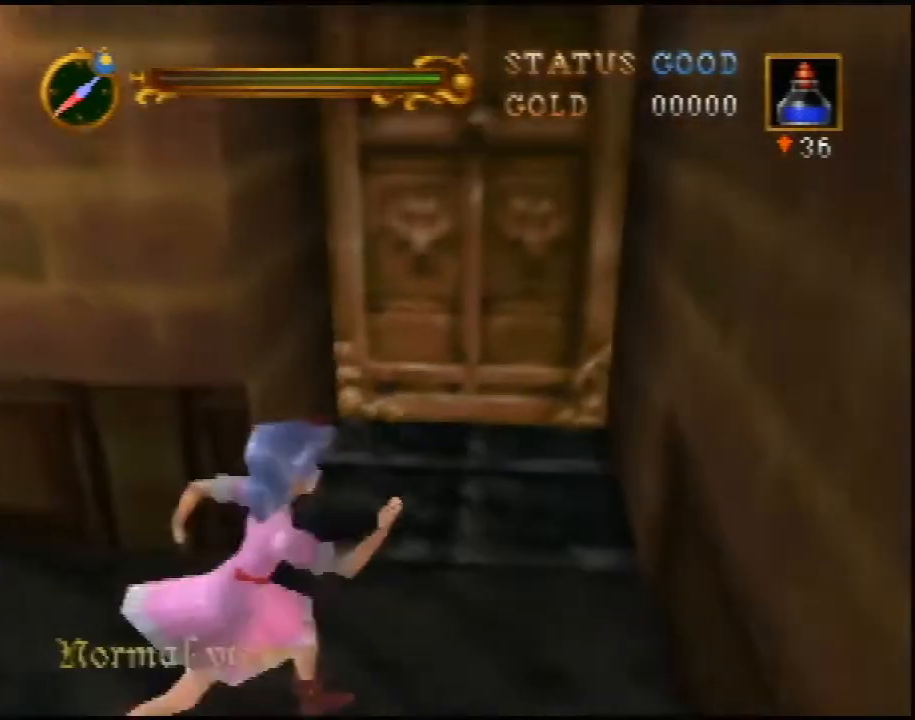
{"buttons": [], "left_stick": "up-left", "events": [[117, "left_stick", "up"], [400, "left_stick", "up-left"]]}
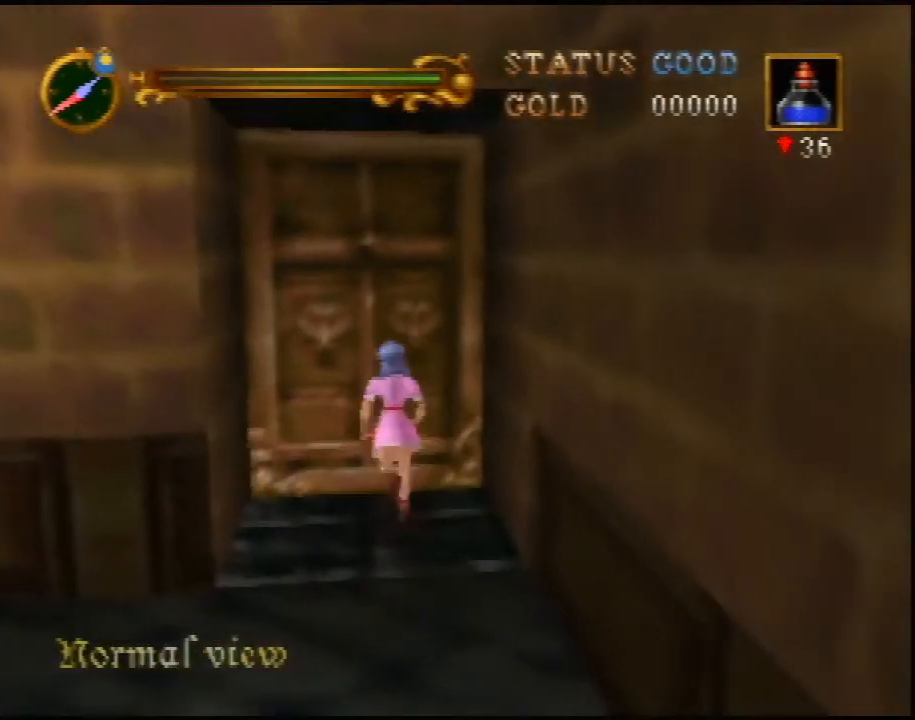
{"buttons": ["C_RIGHT"], "left_stick": "center", "events": [[150, "C_RIGHT", "down"], [250, "C_RIGHT", "up"], [317, "C_RIGHT", "down"], [317, "left_stick", "center"], [433, "C_RIGHT", "up"], [467, "C_RIGHT", "down"]]}
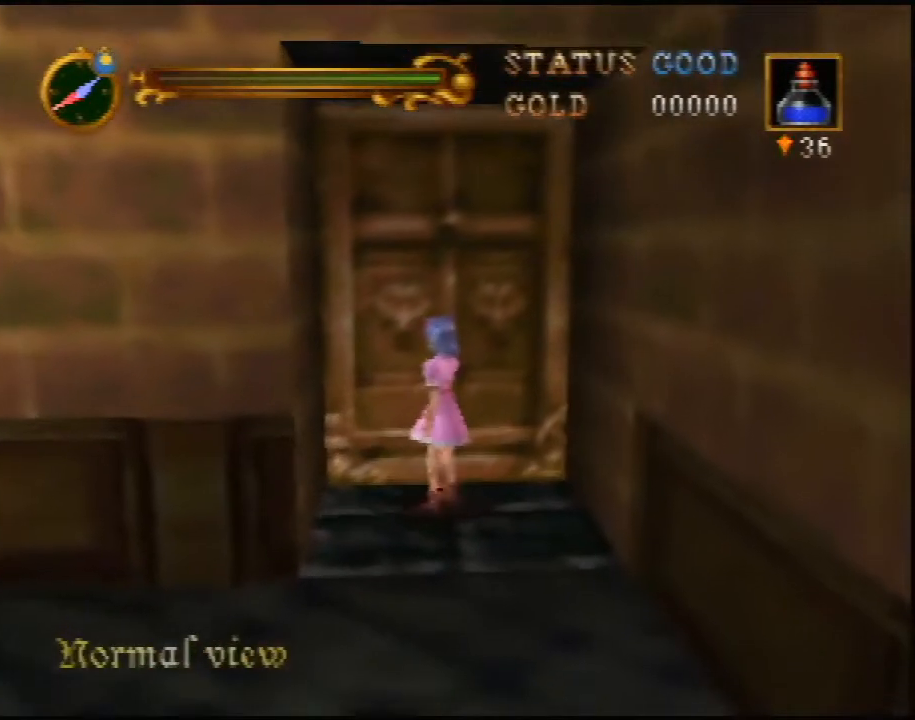
{"buttons": [], "left_stick": "center", "events": [[67, "C_RIGHT", "up"], [133, "C_RIGHT", "down"], [217, "C_RIGHT", "up"]]}
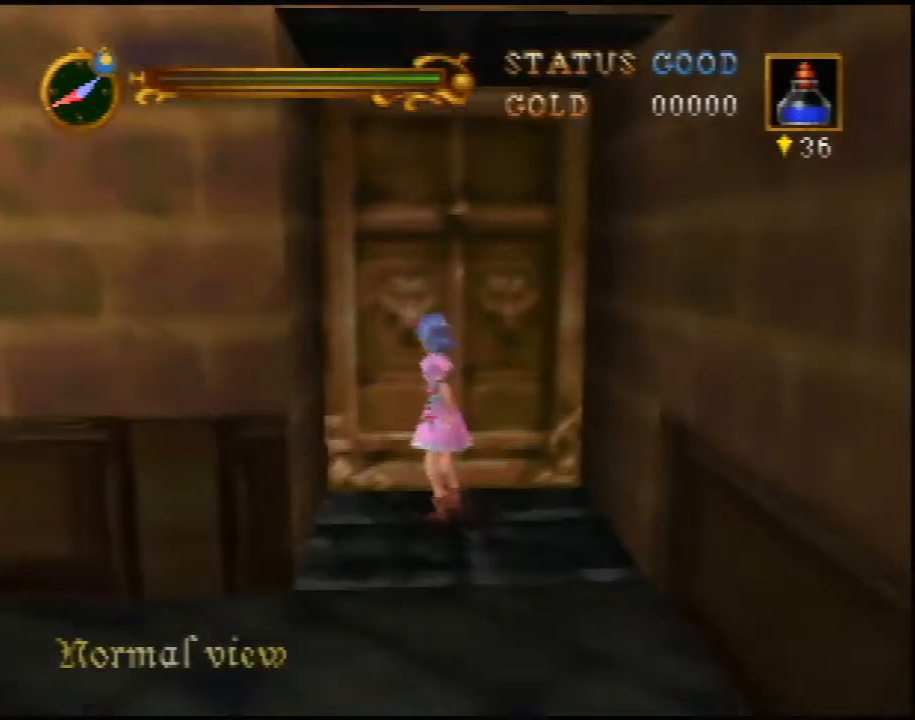
{"buttons": [], "left_stick": "center", "events": []}
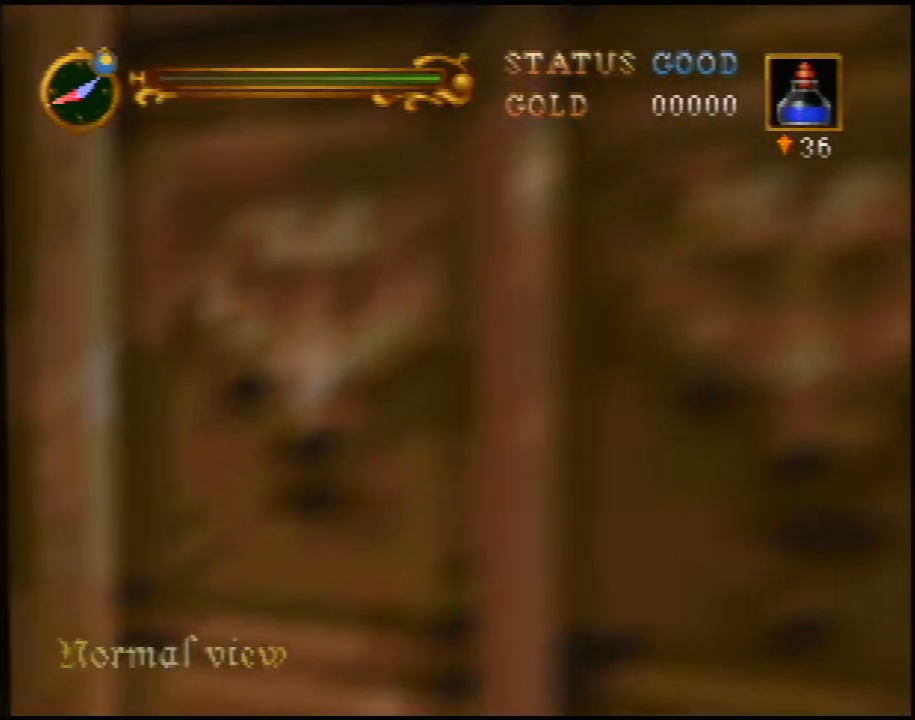
{"buttons": [], "left_stick": "center", "events": []}